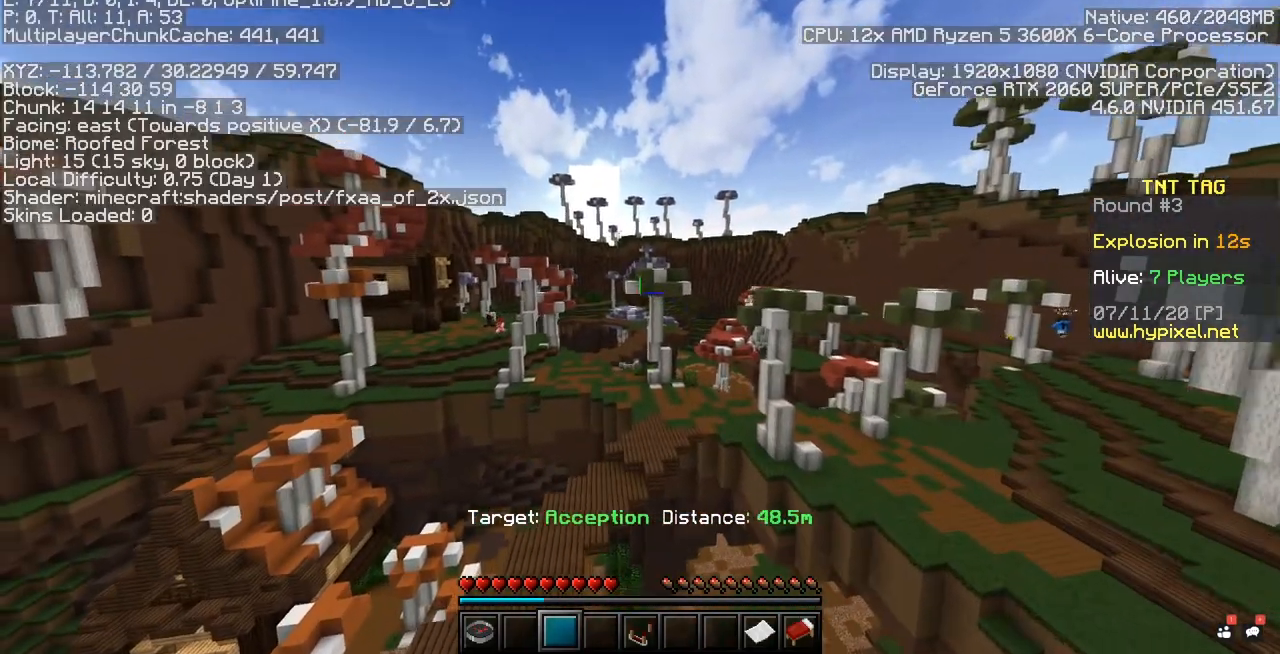
Gameplay with keyboard and mouse; each line is a JSON object with the keys and mouse buttons held at the frame after it. "events" lists presses ("down") and releases ("up") of "mouse_left" and "mouse_right" between this image and that frame as [ms after this image, input, new state], when the widget could be followed in between. "mouse_left", "mouse_right" = the "left", "right" buttons of the "mouse" list. No other keys are recorded. Fast repeated clicks can show as one long hold. Mouse movement is not recorded.
{"keys": [], "mouse": ["left", "right"], "events": [[183, "mouse_left", "down"]]}
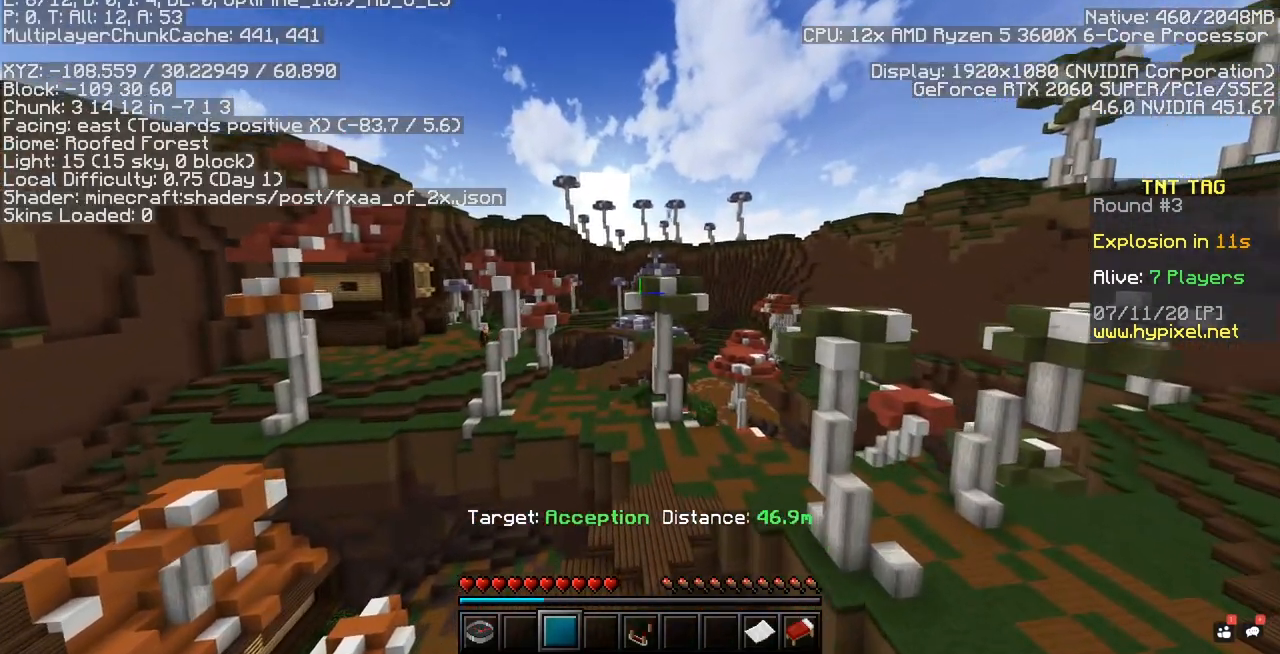
{"keys": [], "mouse": [], "events": [[150, "mouse_right", "up"], [250, "mouse_left", "up"]]}
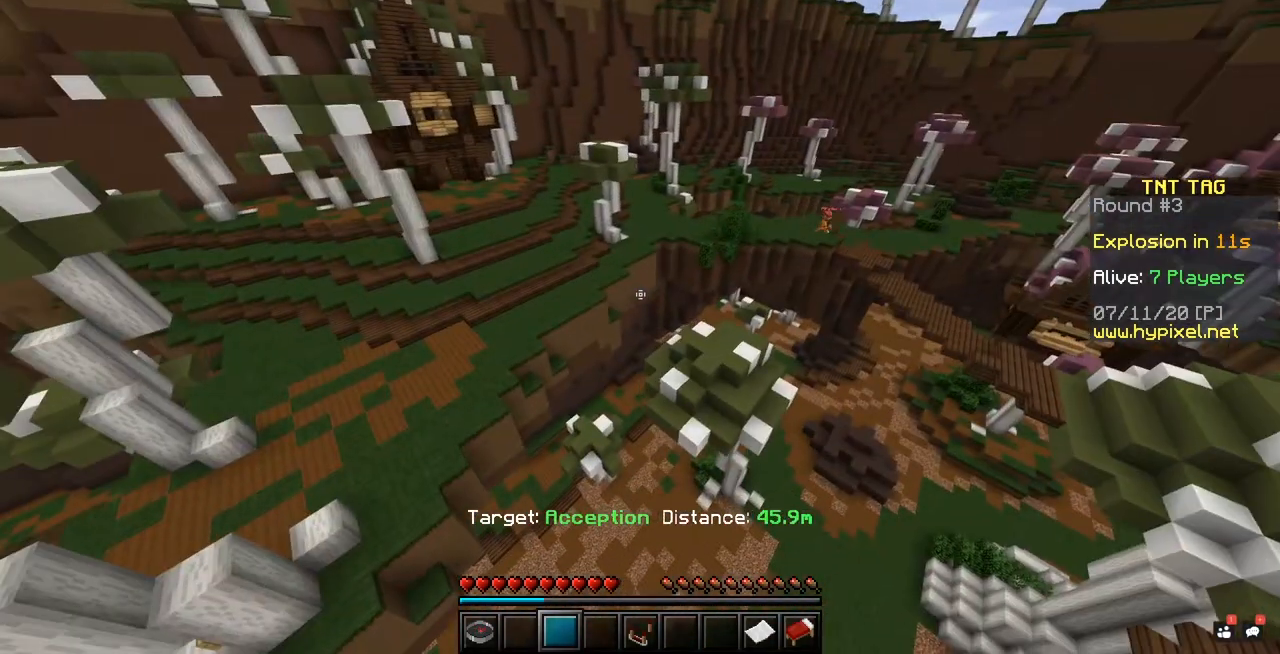
{"keys": [], "mouse": [], "events": [[150, "mouse_left", "down"], [300, "mouse_left", "up"]]}
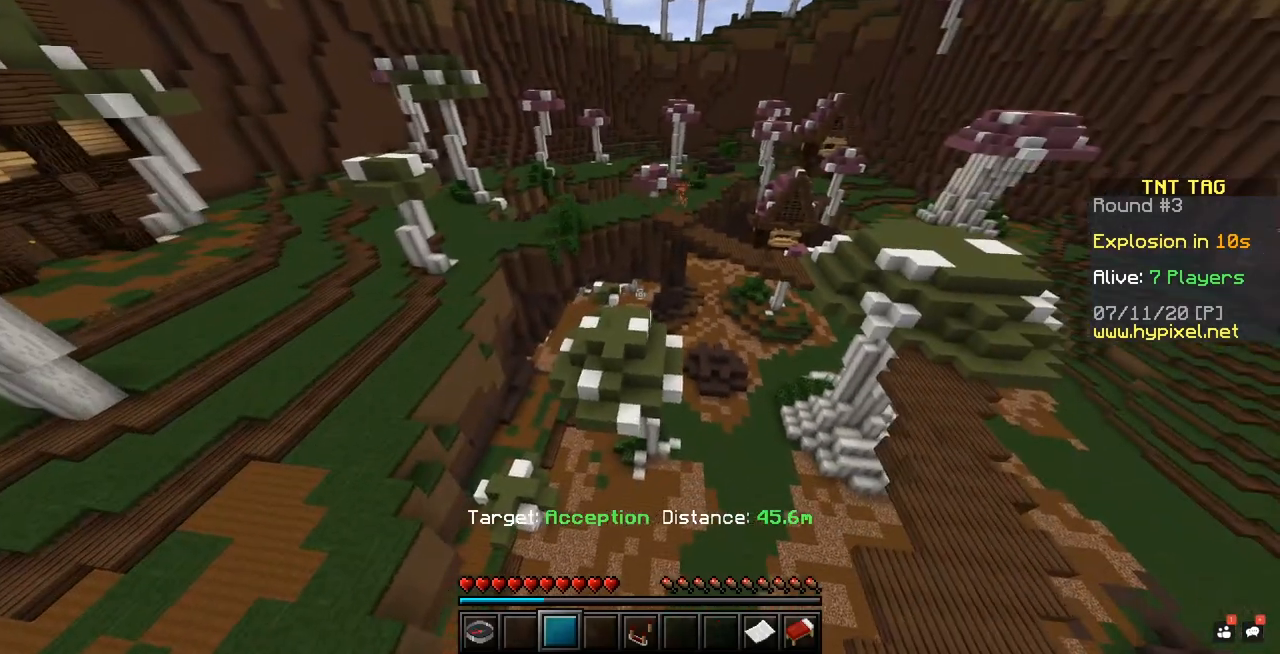
{"keys": [], "mouse": [], "events": []}
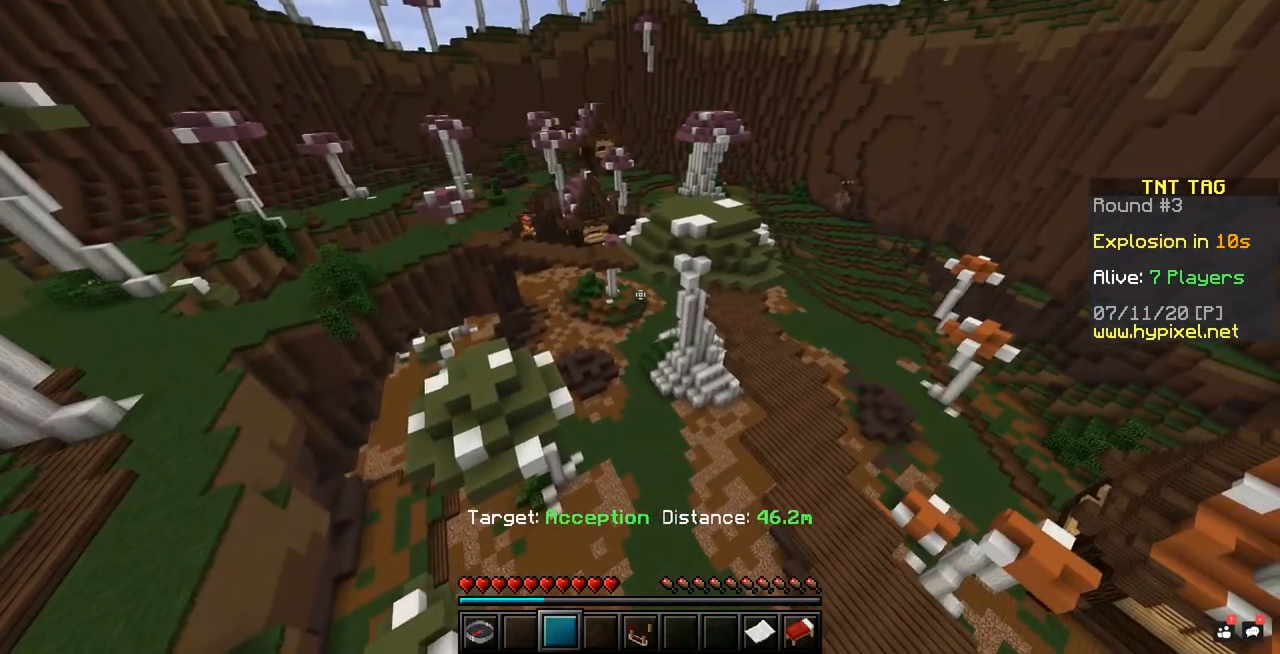
{"keys": [], "mouse": [], "events": []}
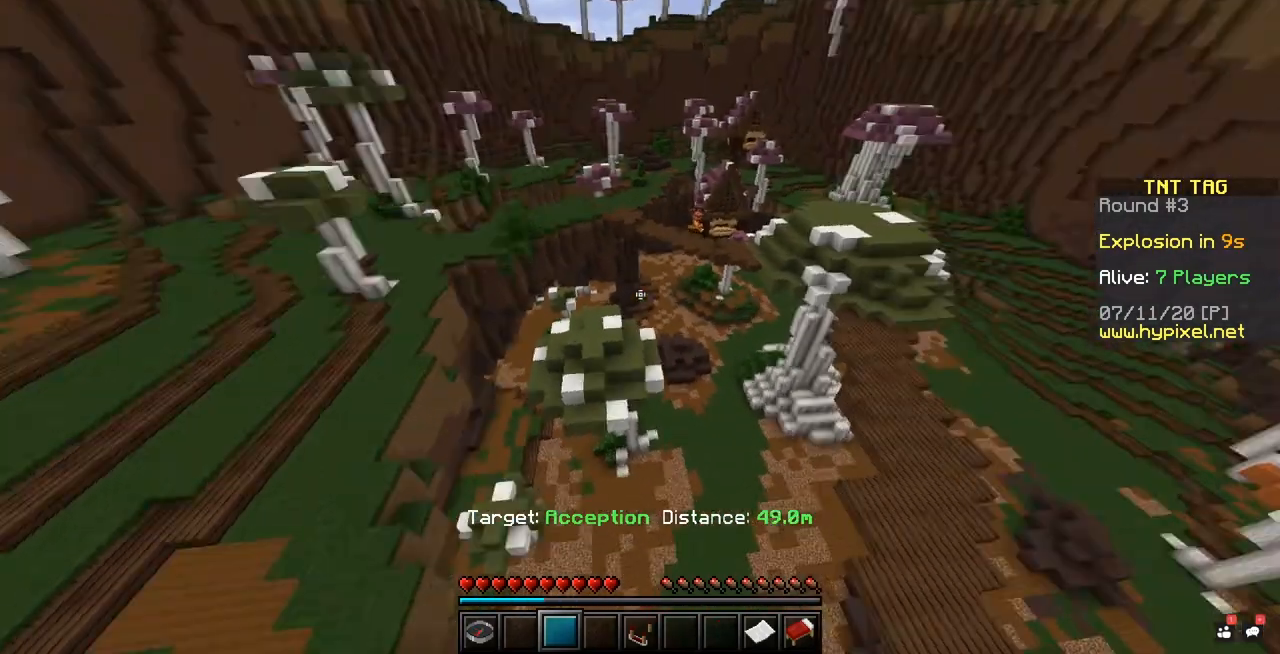
{"keys": [], "mouse": [], "events": []}
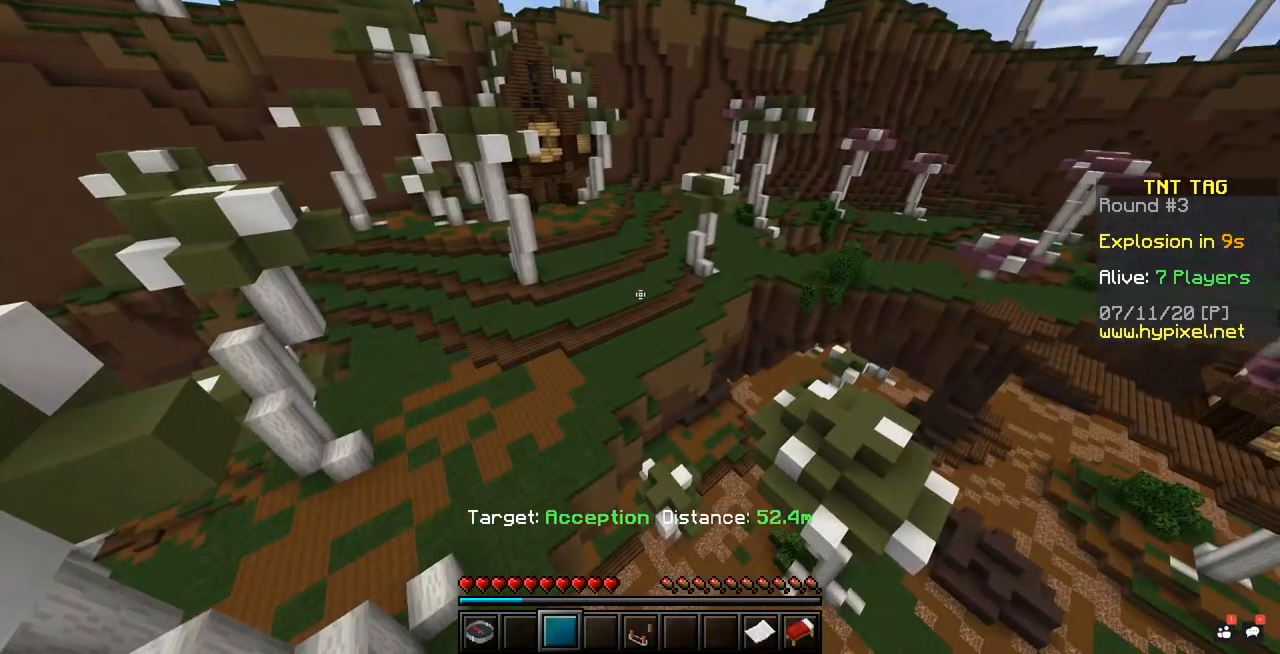
{"keys": [], "mouse": [], "events": []}
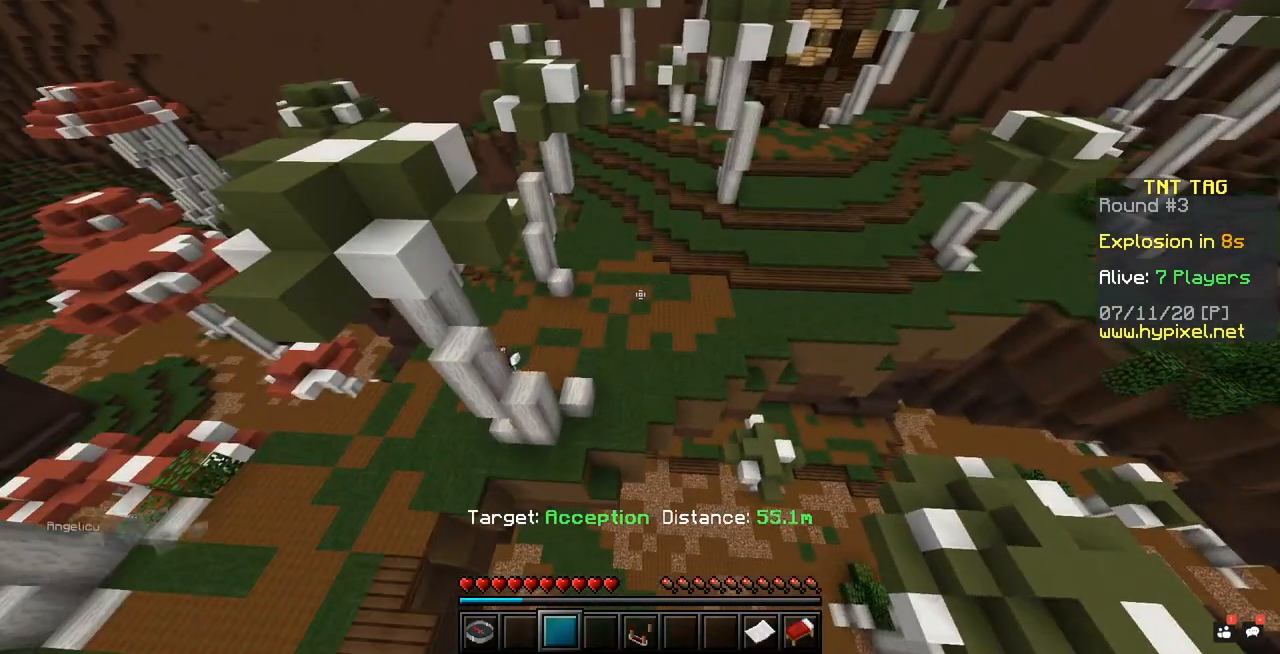
{"keys": [], "mouse": [], "events": []}
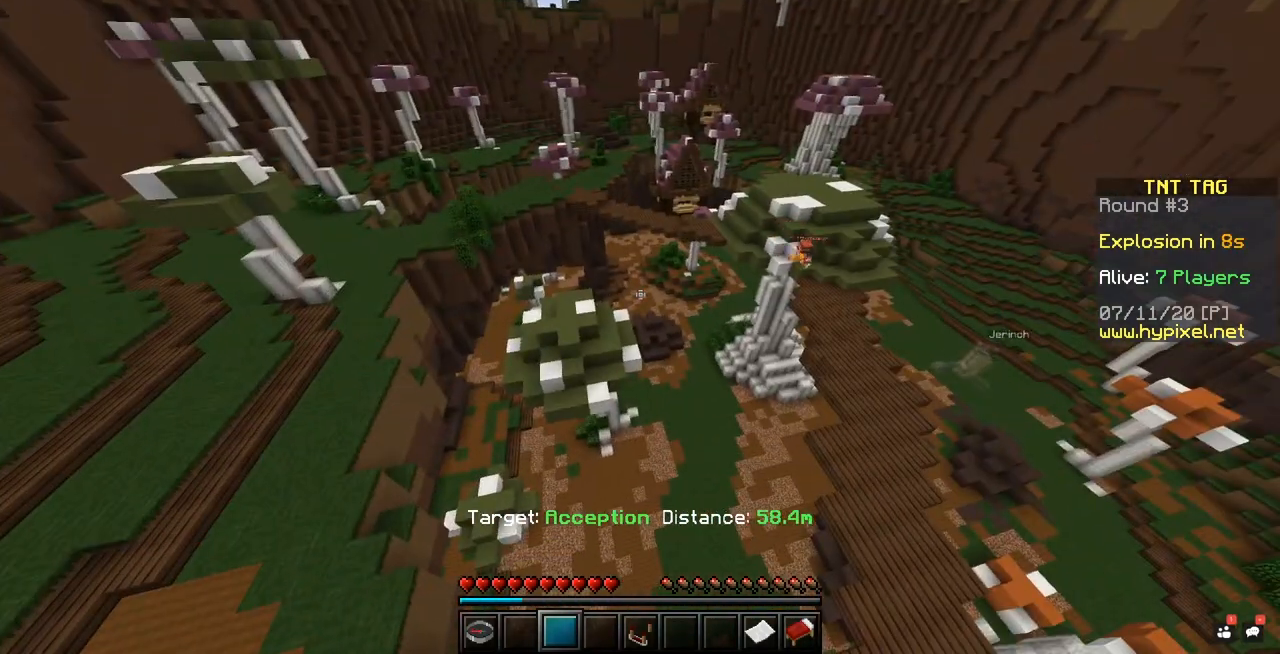
{"keys": [], "mouse": [], "events": []}
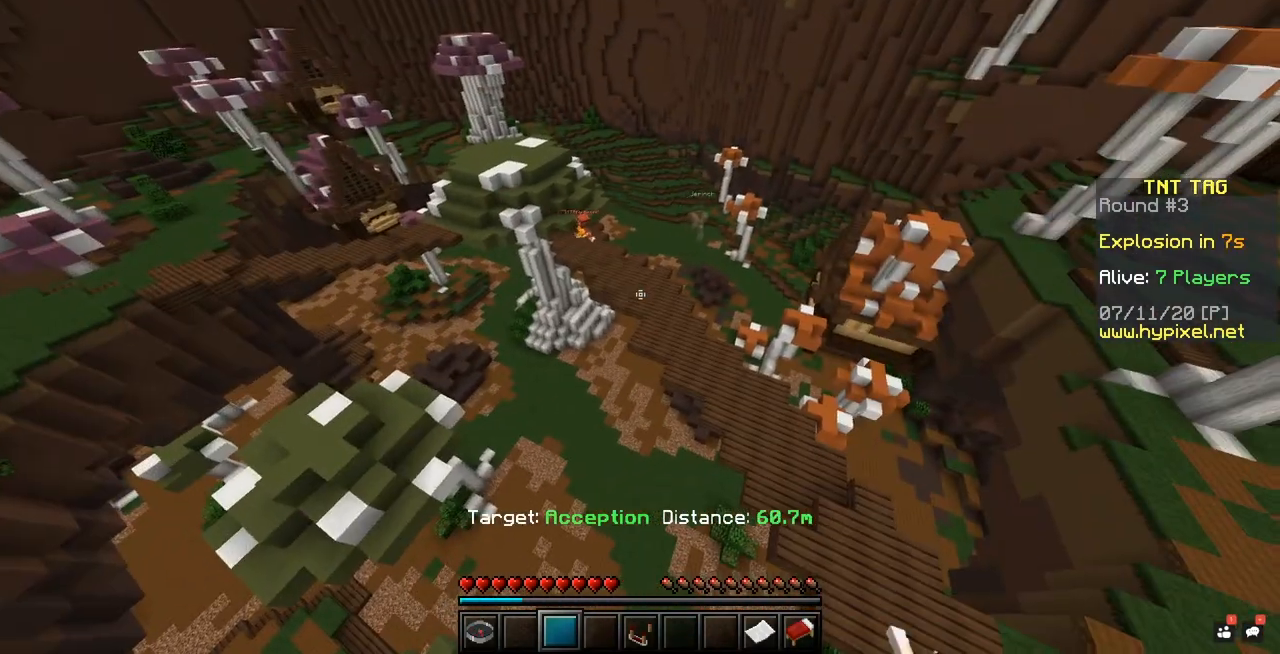
{"keys": [], "mouse": [], "events": []}
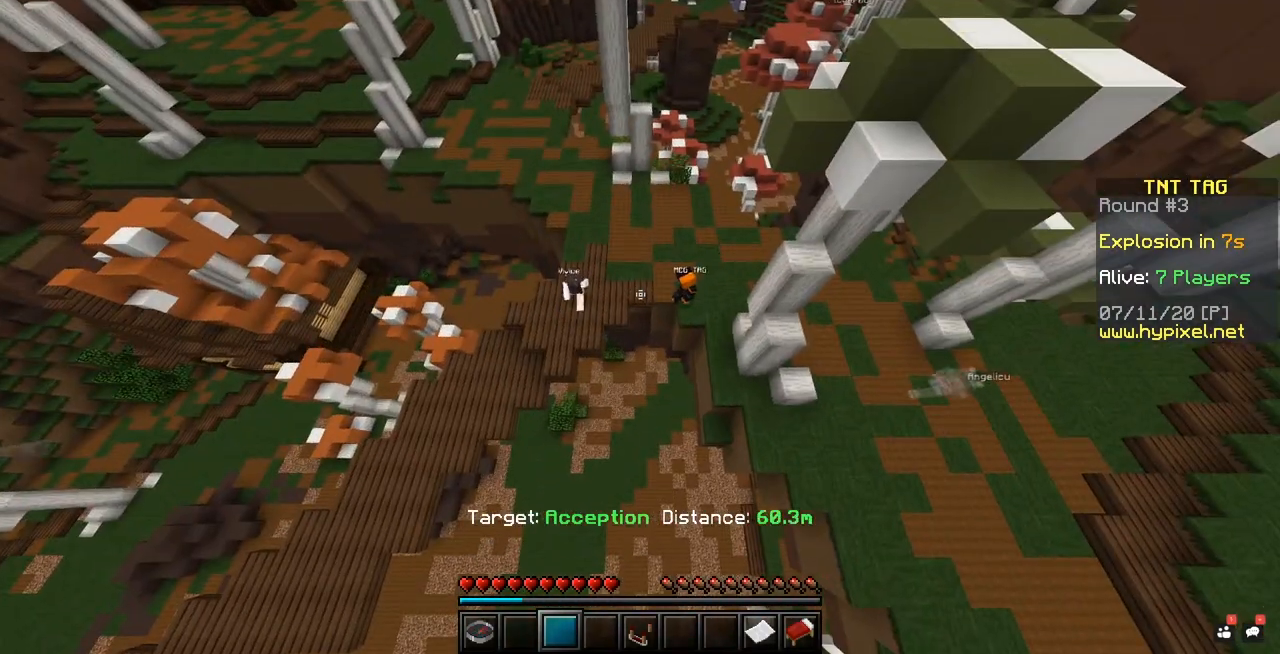
{"keys": [], "mouse": [], "events": [[250, "mouse_left", "down"], [467, "mouse_left", "up"]]}
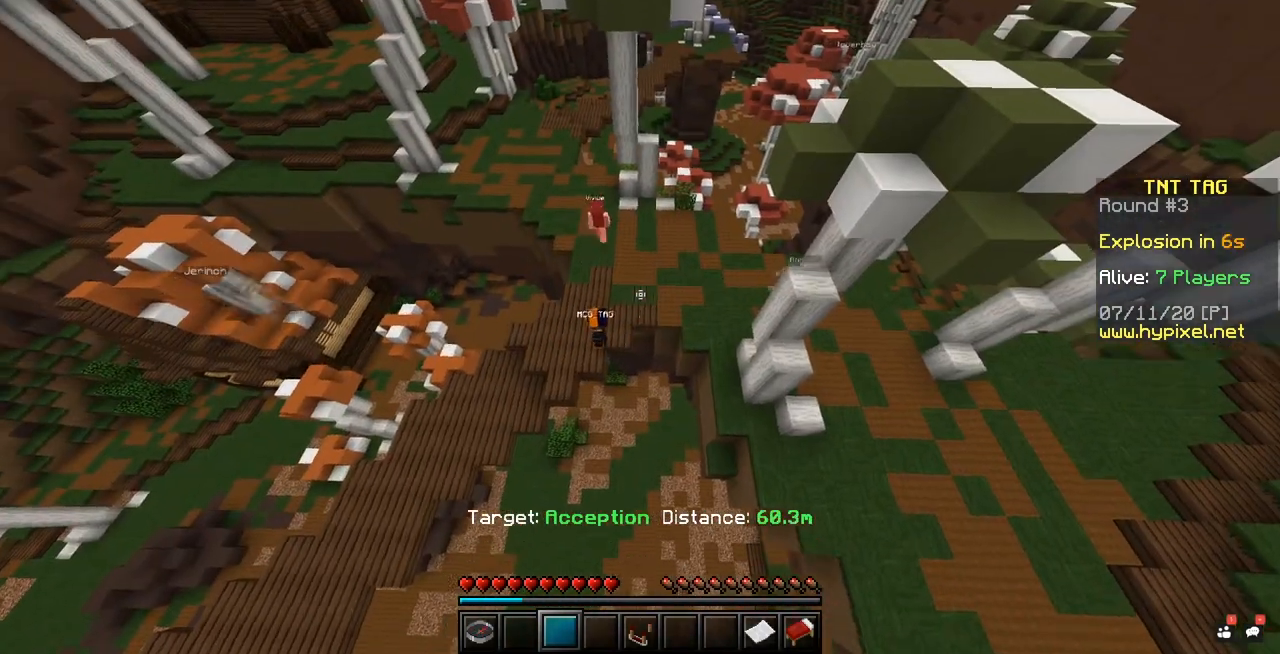
{"keys": [], "mouse": [], "events": [[200, "mouse_left", "down"], [367, "mouse_left", "up"]]}
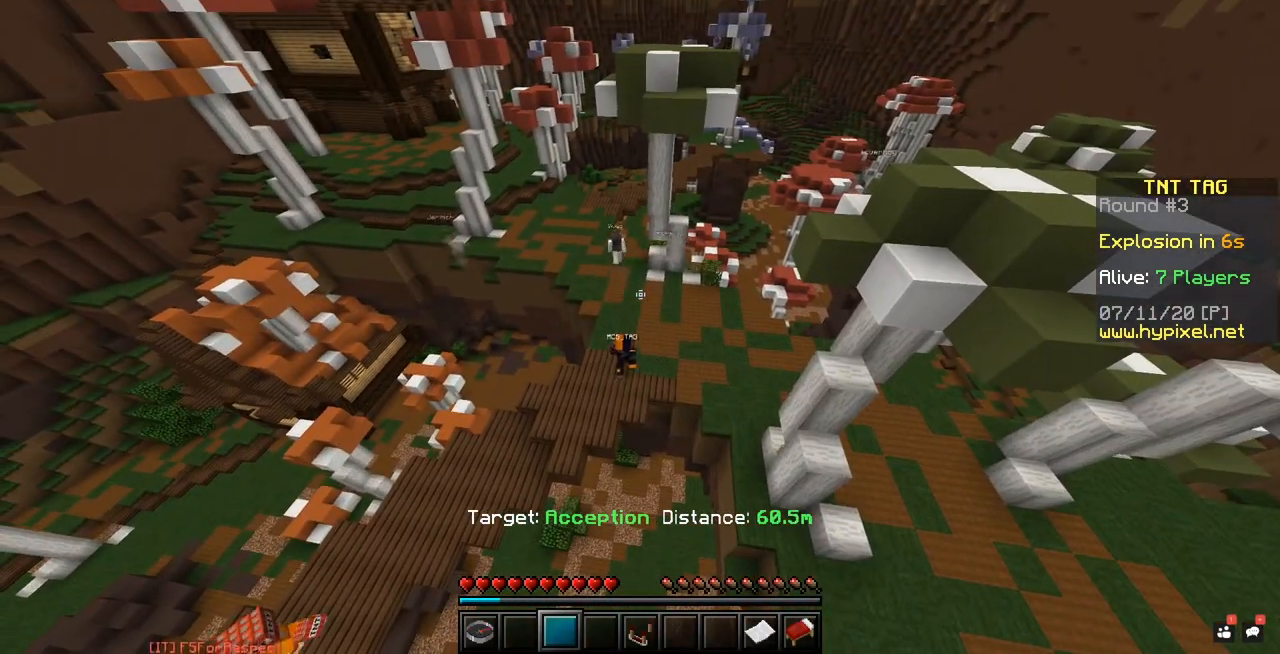
{"keys": [], "mouse": [], "events": [[100, "mouse_left", "down"], [267, "mouse_left", "up"], [300, "mouse_left", "down"], [467, "mouse_left", "up"]]}
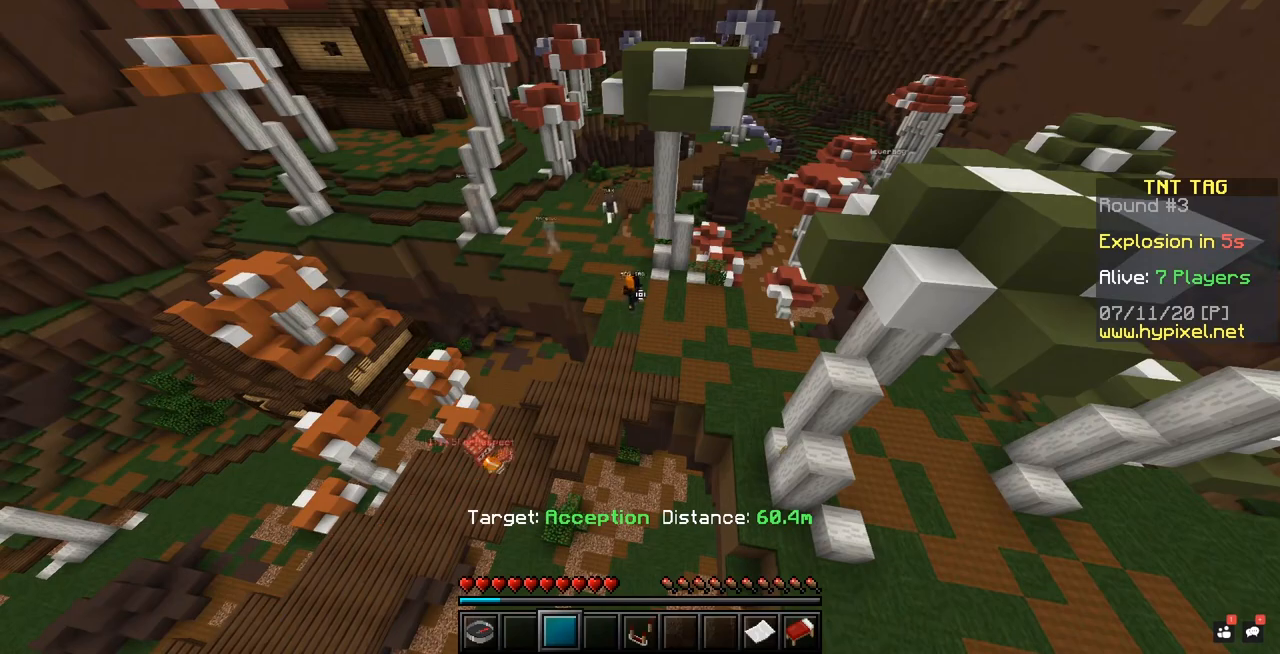
{"keys": [], "mouse": [], "events": [[50, "mouse_left", "down"], [217, "mouse_left", "up"], [300, "mouse_left", "down"], [467, "mouse_left", "up"]]}
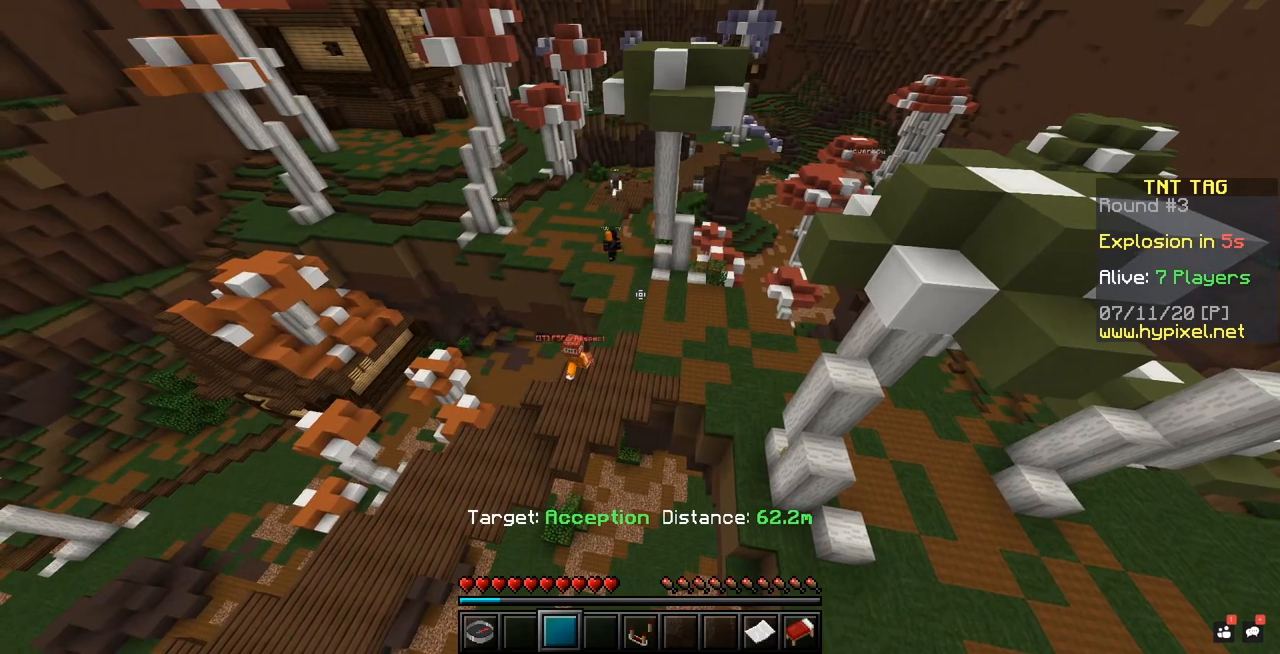
{"keys": [], "mouse": [], "events": [[250, "mouse_left", "down"], [467, "mouse_left", "up"]]}
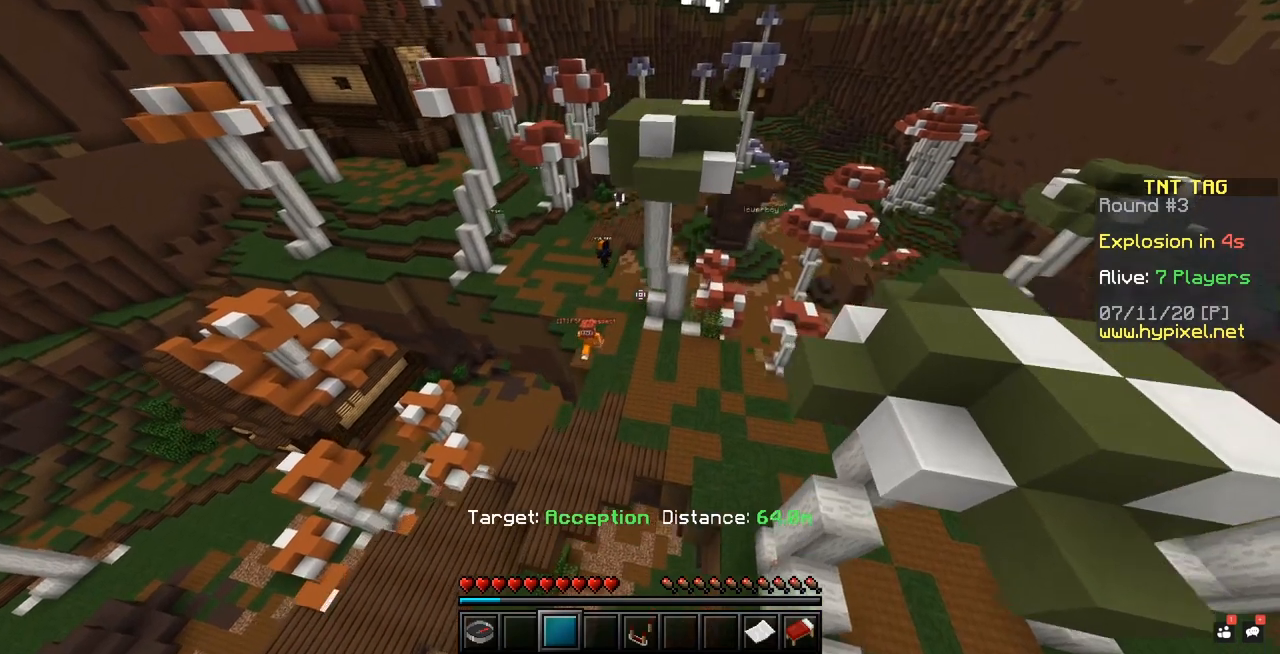
{"keys": [], "mouse": [], "events": [[50, "mouse_left", "down"], [267, "mouse_left", "up"], [350, "mouse_left", "down"], [500, "mouse_left", "up"]]}
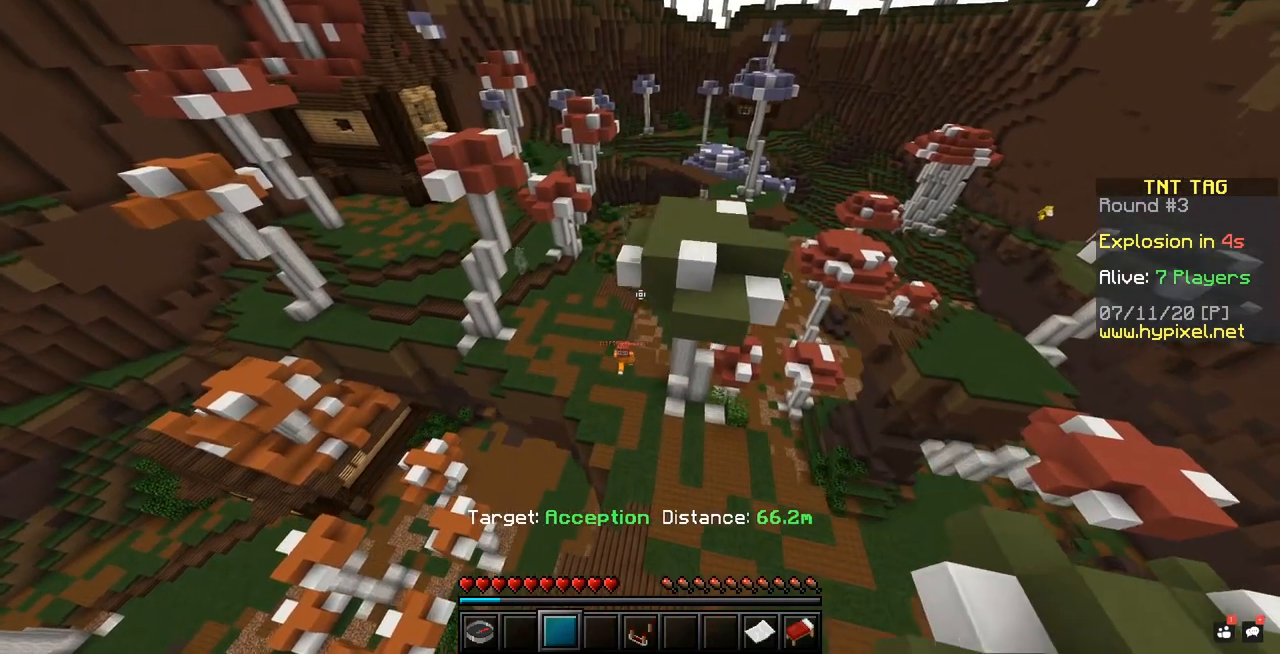
{"keys": [], "mouse": [], "events": [[100, "mouse_left", "down"], [267, "mouse_left", "up"]]}
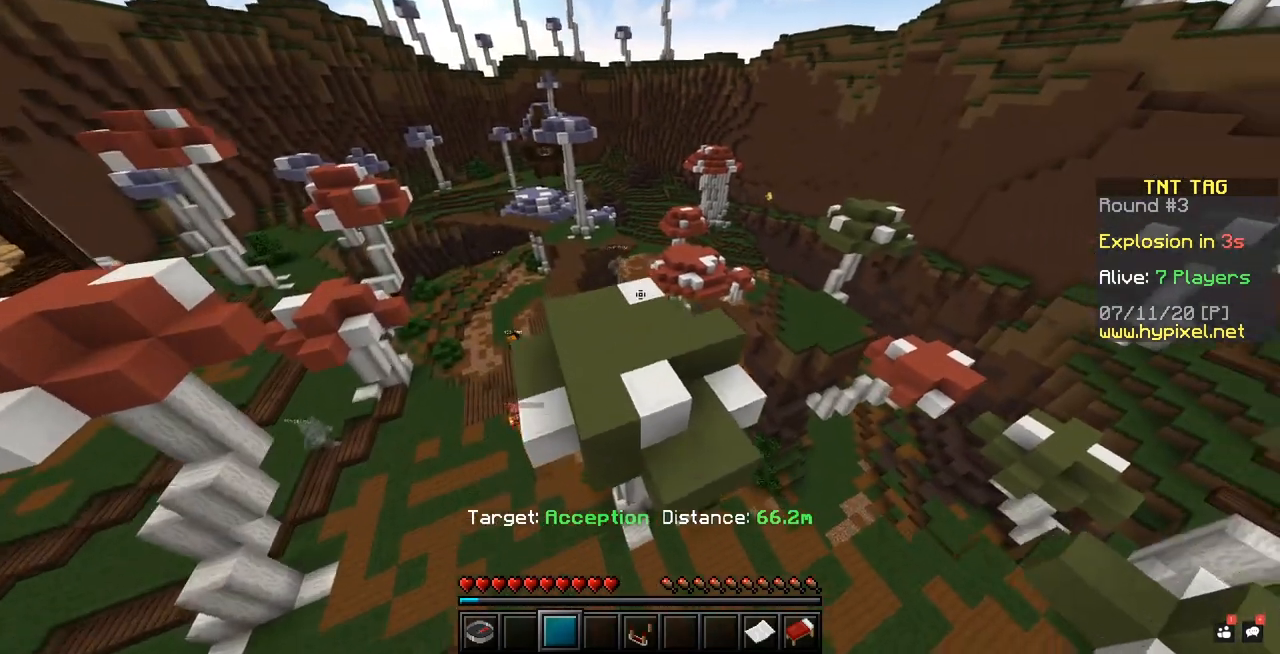
{"keys": [], "mouse": [], "events": []}
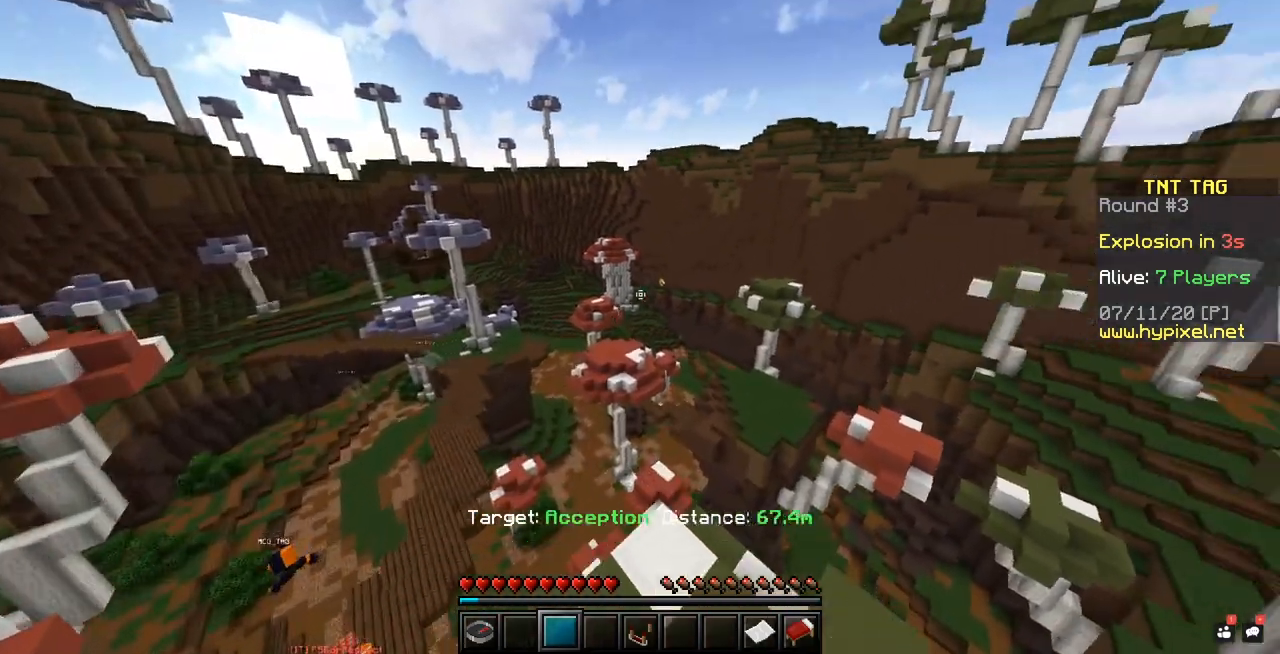
{"keys": [], "mouse": [], "events": []}
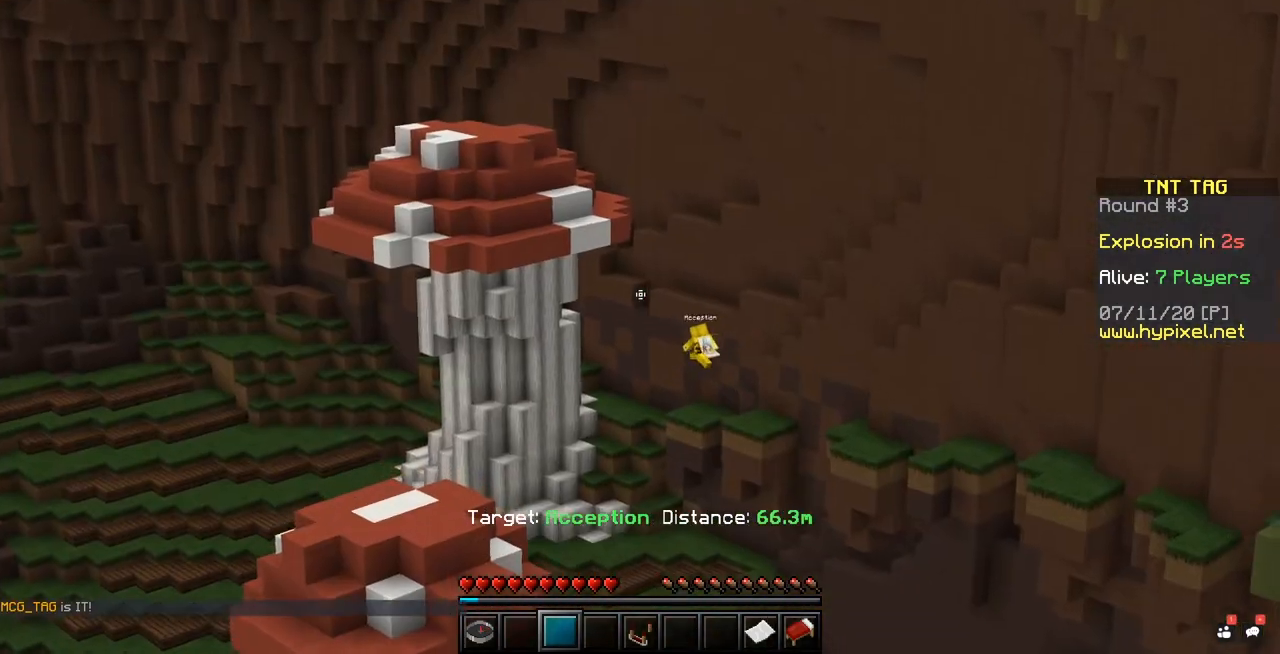
{"keys": [], "mouse": [], "events": []}
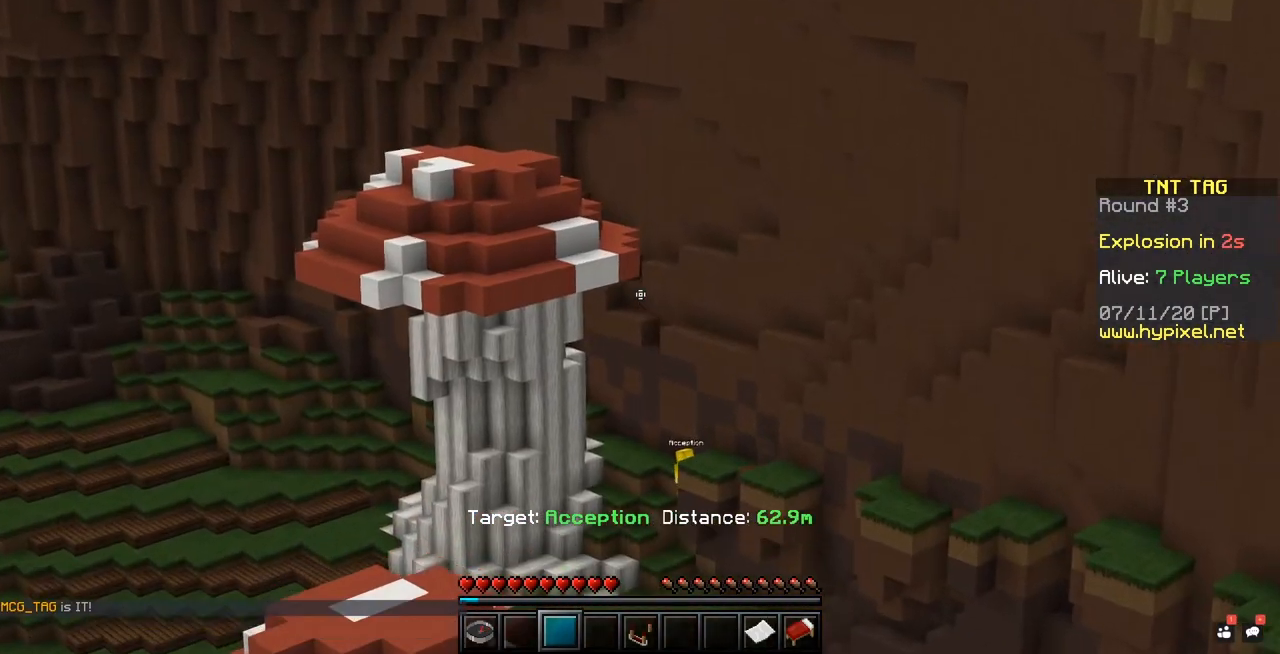
{"keys": [], "mouse": [], "events": []}
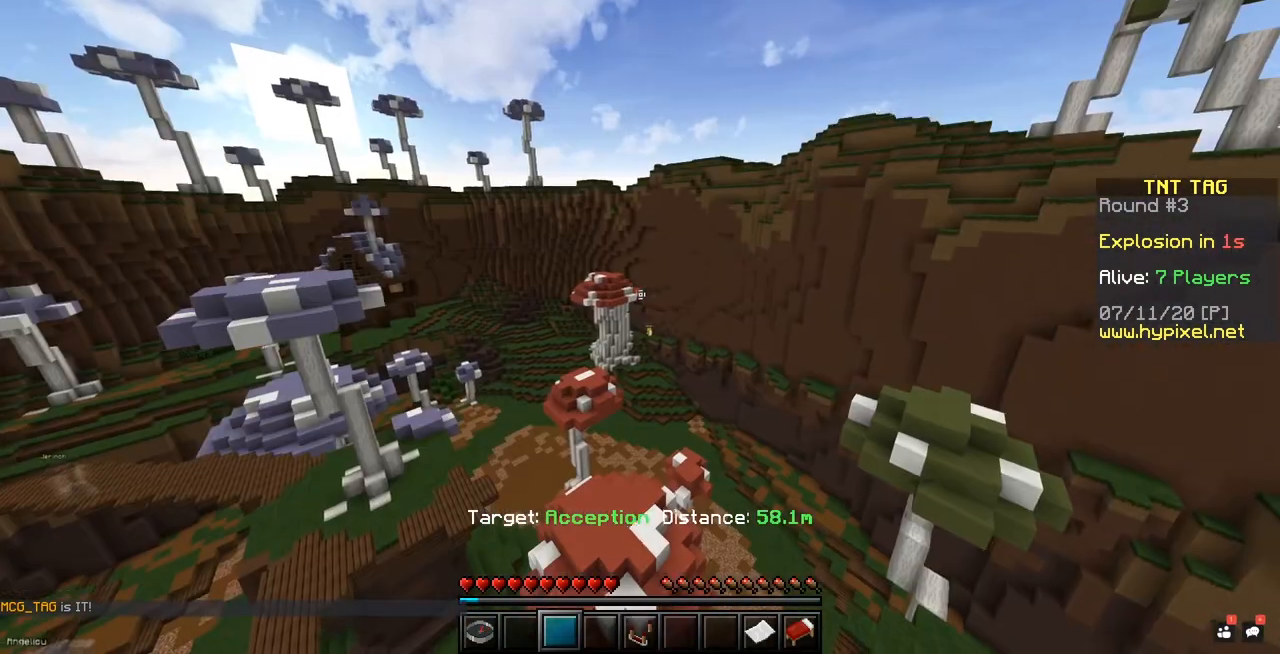
{"keys": [], "mouse": [], "events": []}
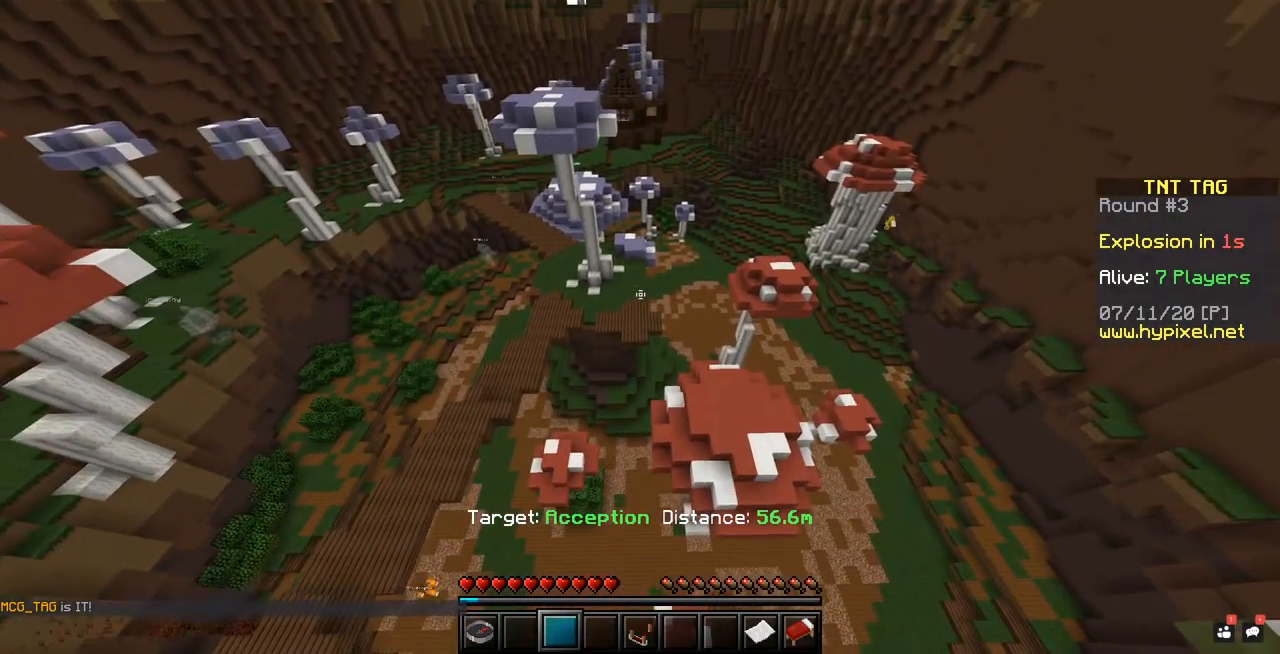
{"keys": [], "mouse": [], "events": []}
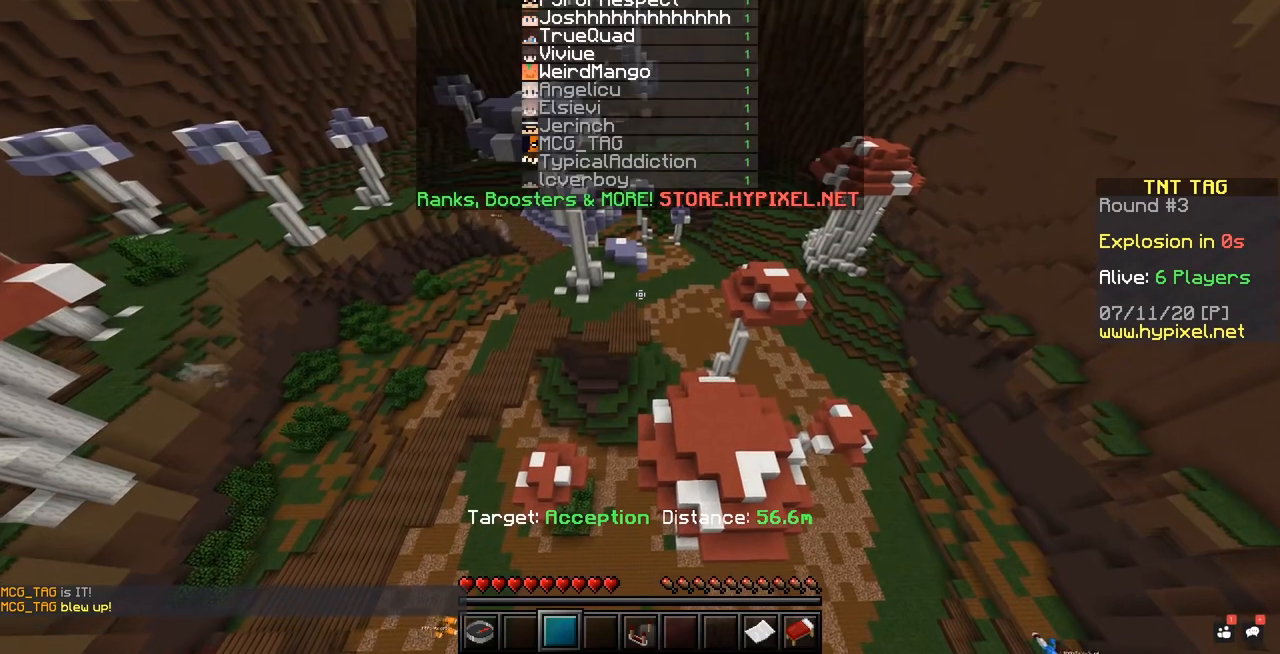
{"keys": [], "mouse": ["left"], "events": [[450, "mouse_left", "down"]]}
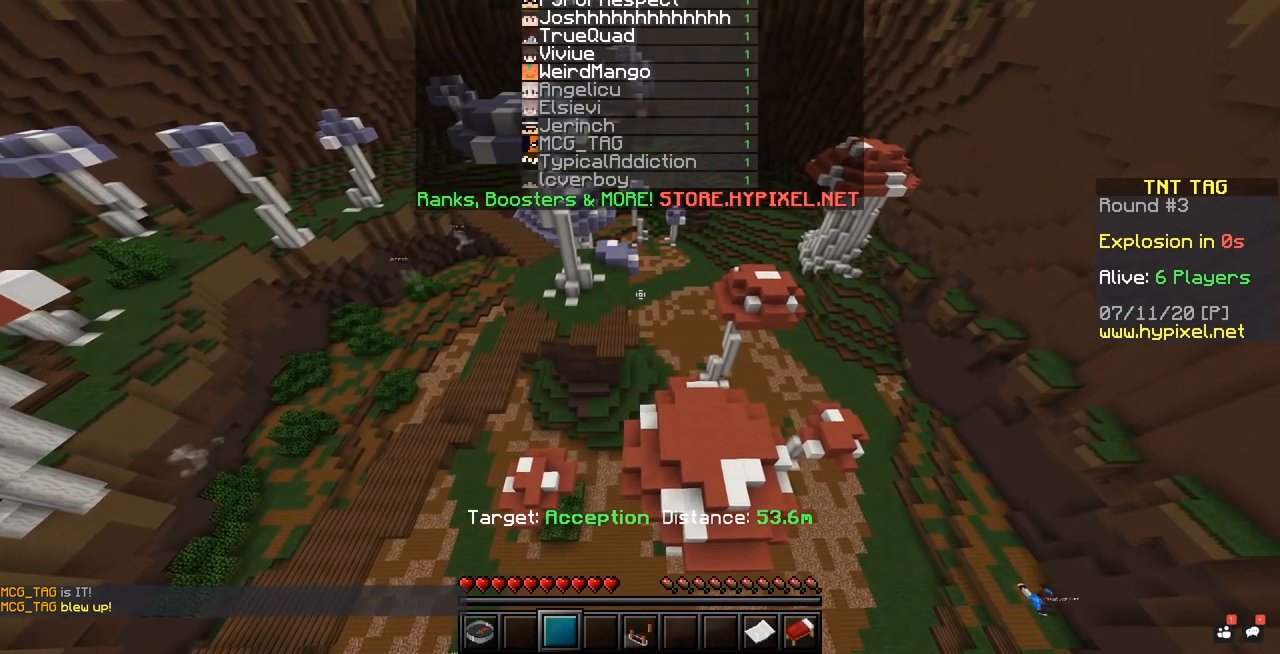
{"keys": [], "mouse": [], "events": [[67, "mouse_left", "up"], [150, "mouse_left", "down"], [267, "mouse_left", "up"]]}
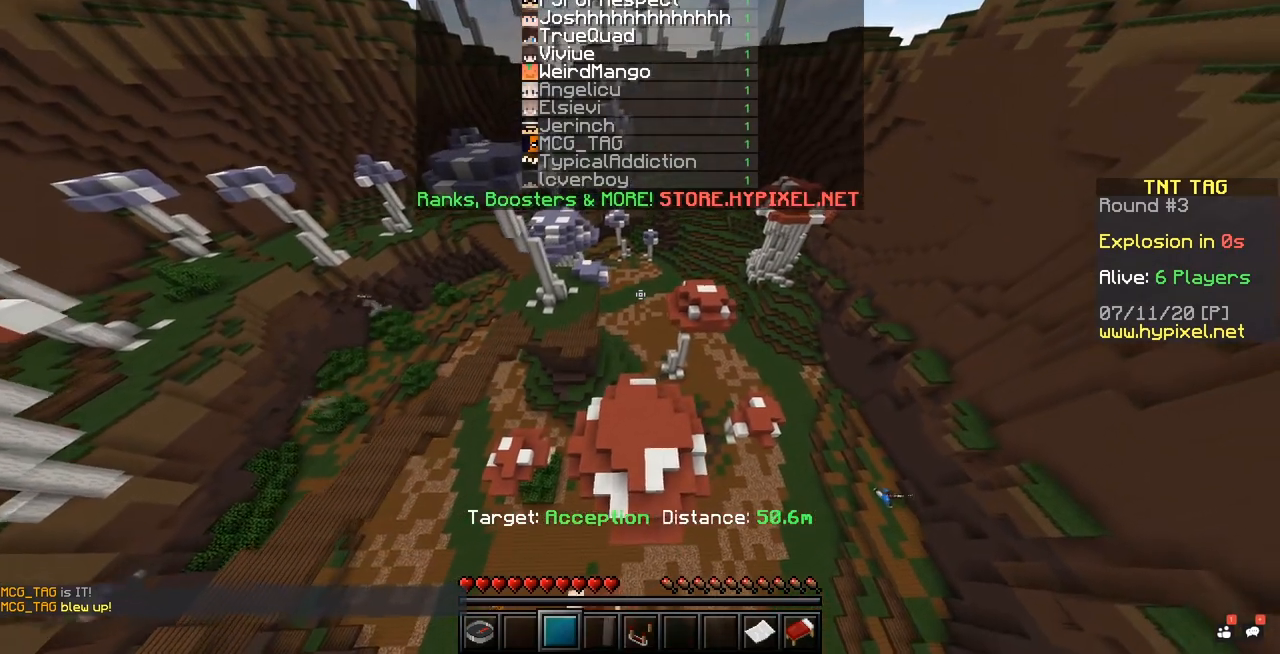
{"keys": [], "mouse": [], "events": []}
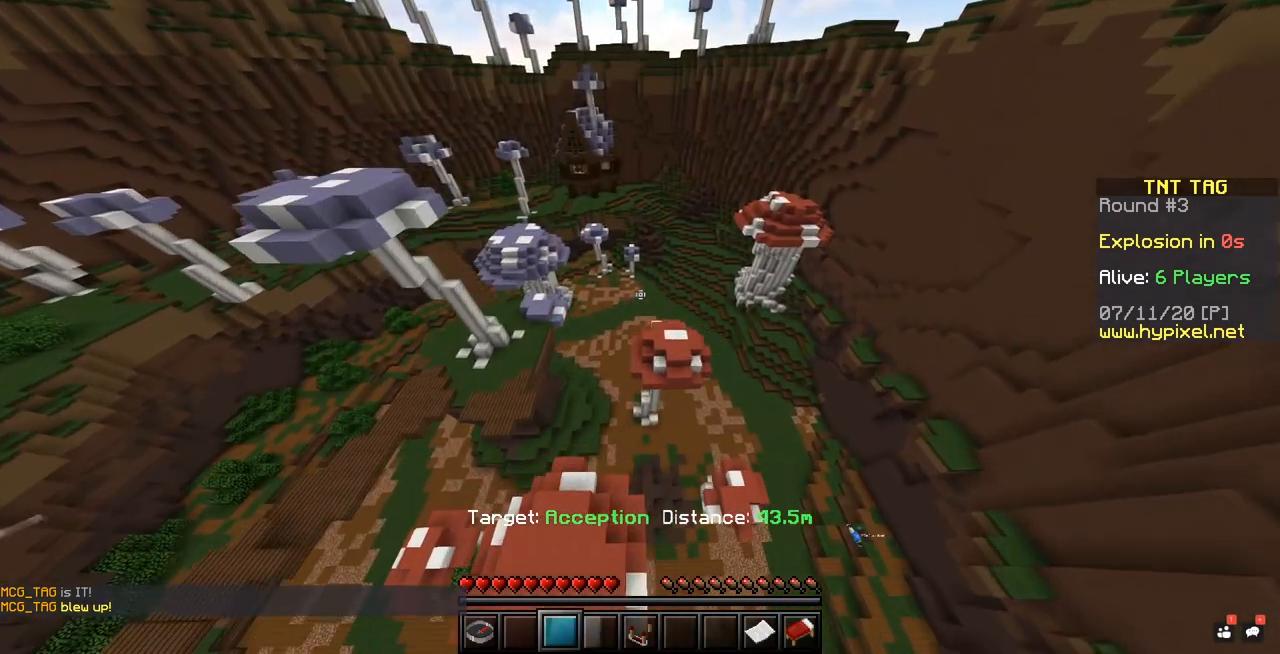
{"keys": [], "mouse": [], "events": []}
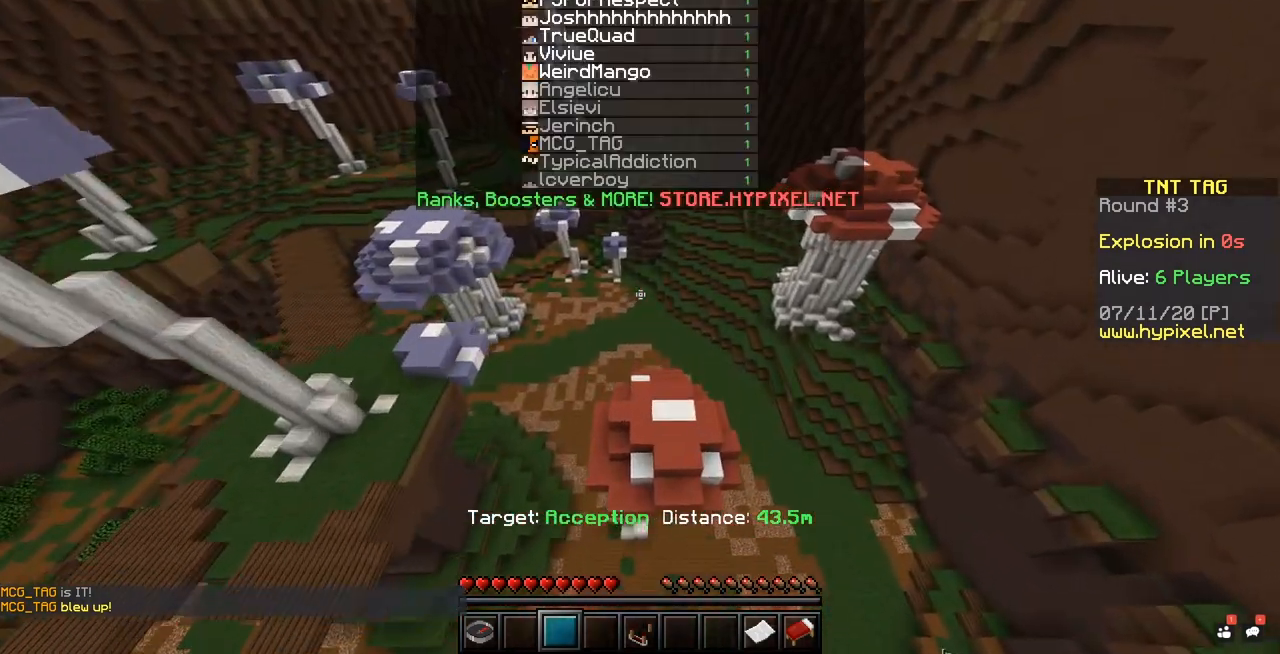
{"keys": [], "mouse": [], "events": []}
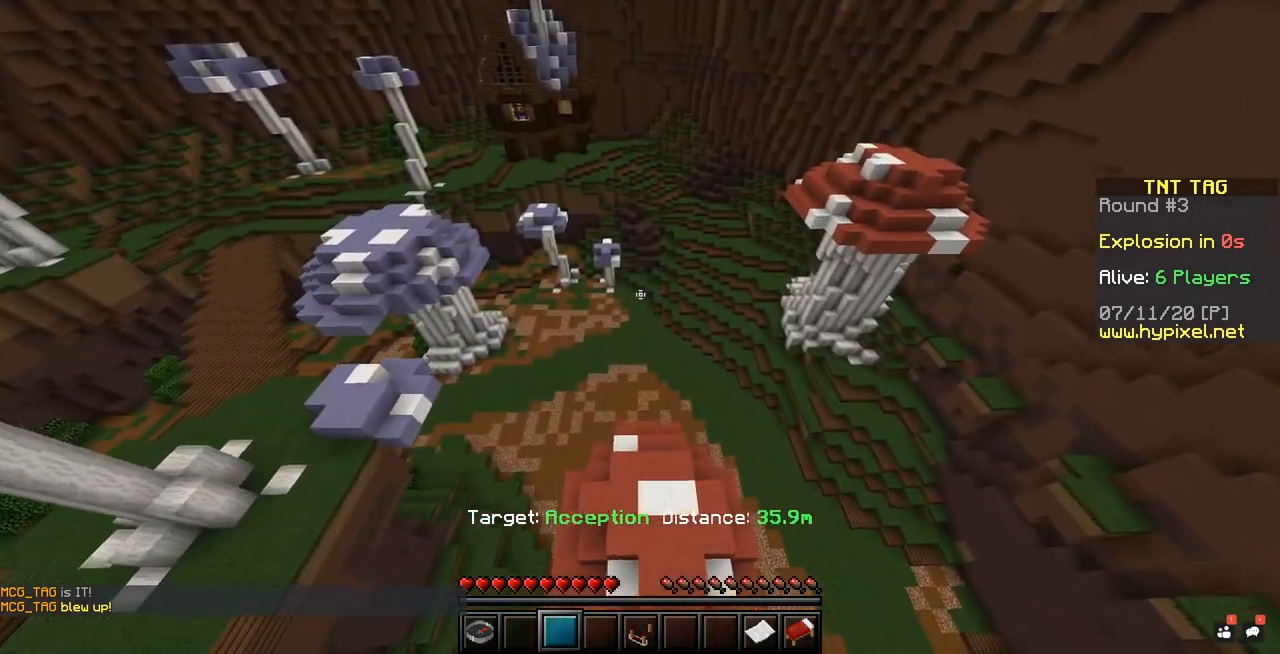
{"keys": [], "mouse": [], "events": []}